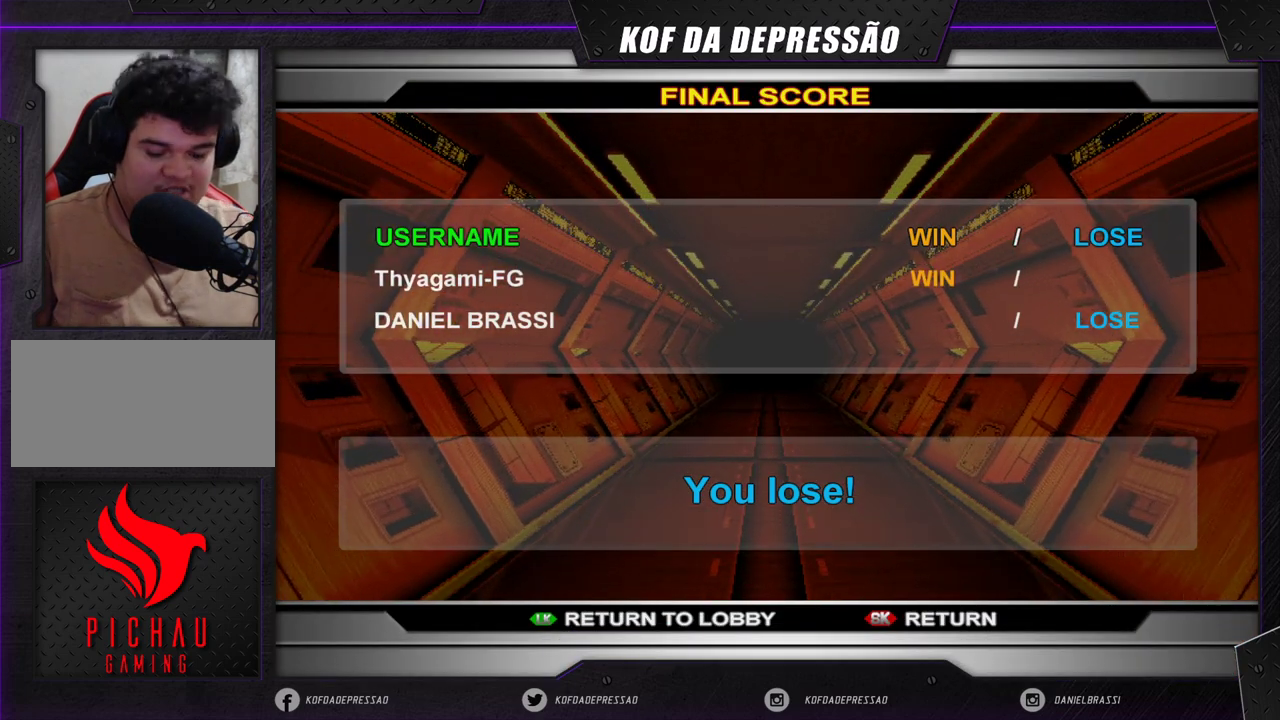
Gameplay with a controller (arcade stick); each line is a JSON object with the inputs held at the frame after it. "events" lists button and stick changes between this image and that frame as [ms after this image, input, new state], when the widget could be followed in between. Not read: L3 R3.
{"buttons": [], "left_stick": "center", "events": [[150, "TRIANGLE", "down"], [250, "TRIANGLE", "up"]]}
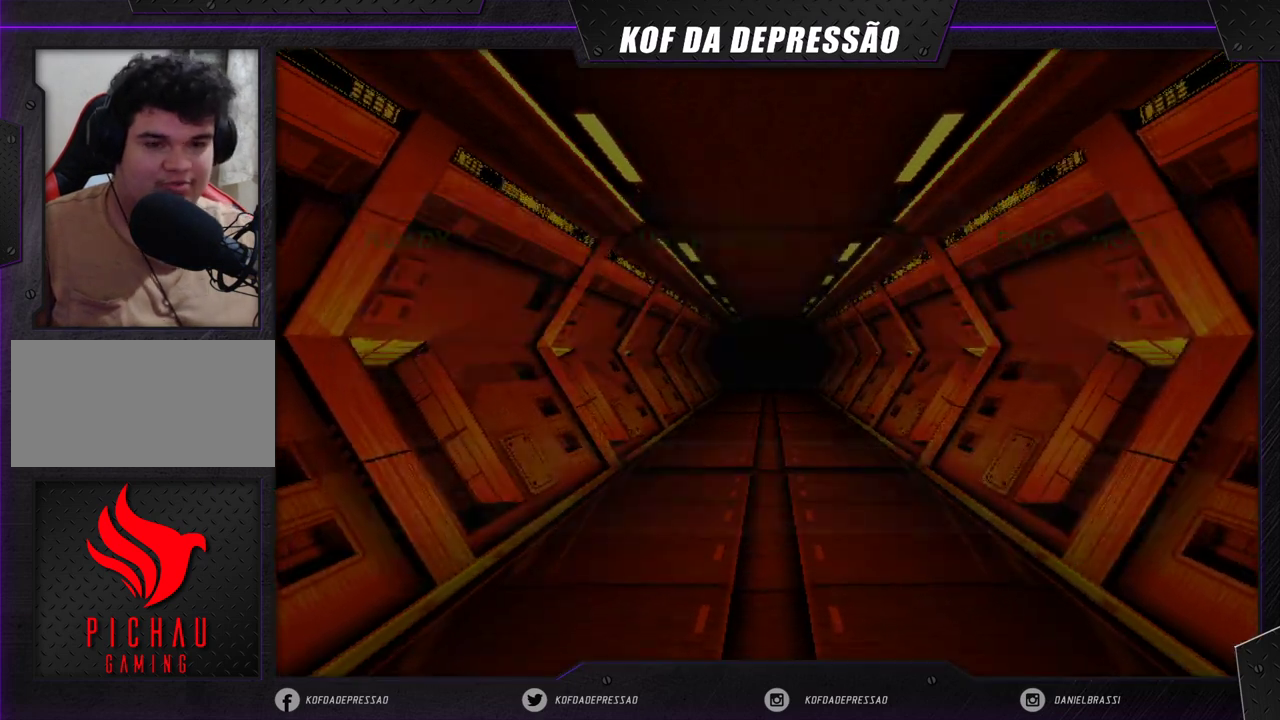
{"buttons": [], "left_stick": "center", "events": []}
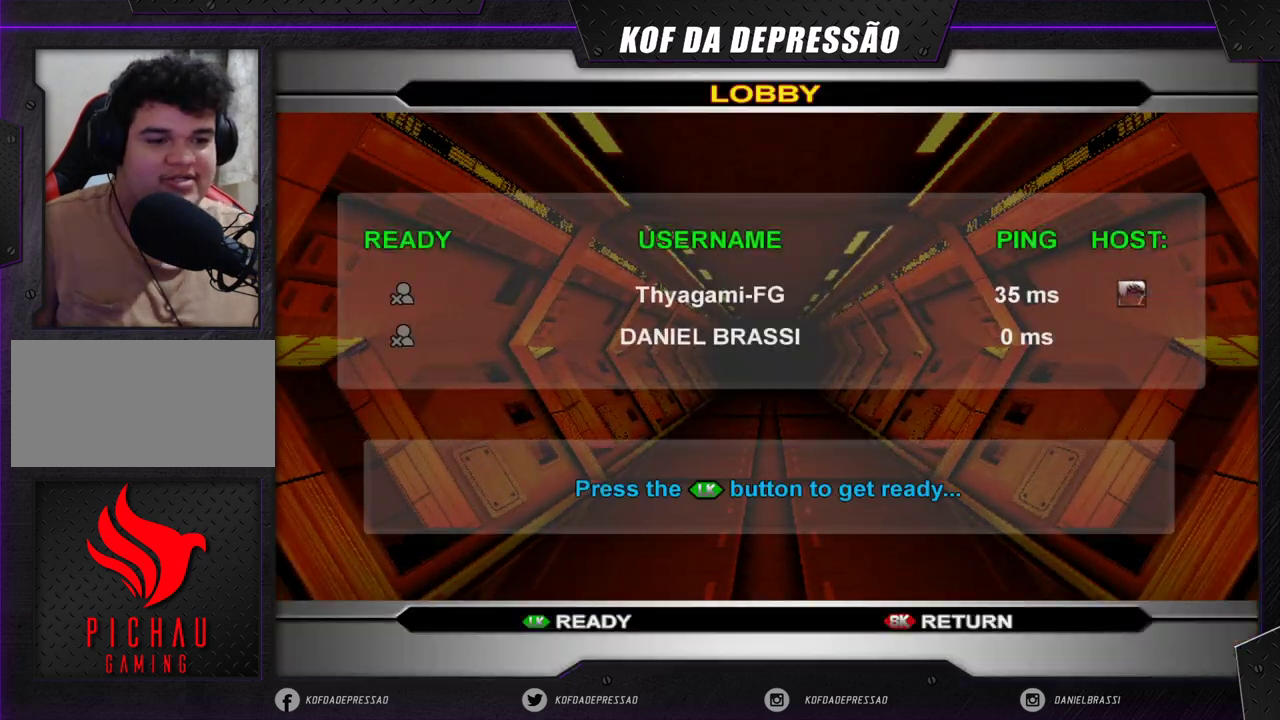
{"buttons": [], "left_stick": "center", "events": []}
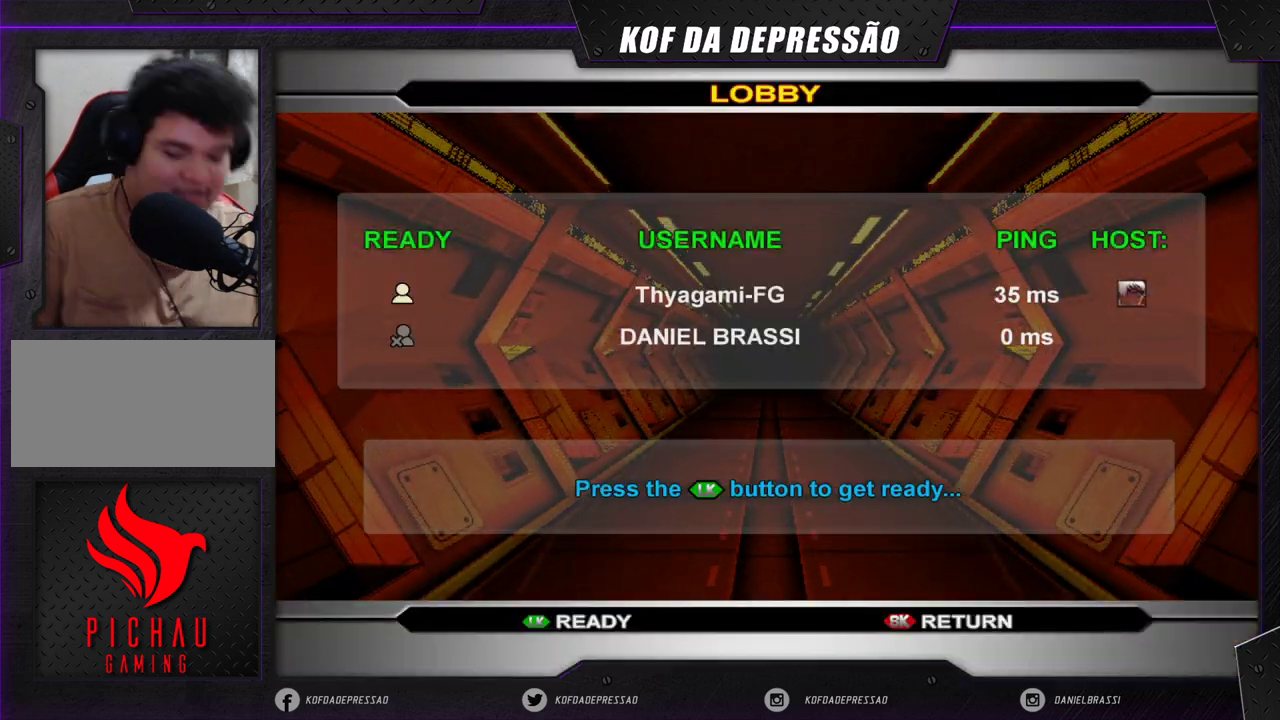
{"buttons": ["TRIANGLE"], "left_stick": "center", "events": [[383, "TRIANGLE", "down"], [433, "TRIANGLE", "up"], [500, "TRIANGLE", "down"]]}
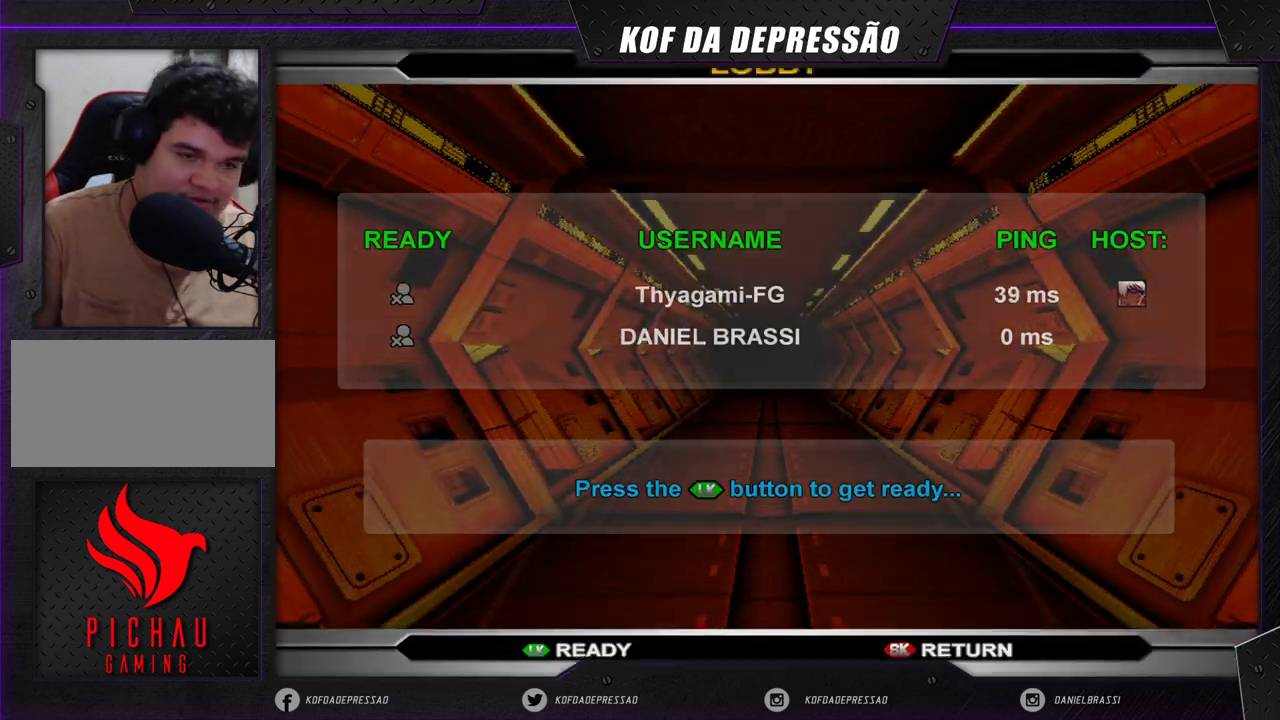
{"buttons": [], "left_stick": "center", "events": [[67, "TRIANGLE", "up"], [150, "TRIANGLE", "down"], [200, "TRIANGLE", "up"]]}